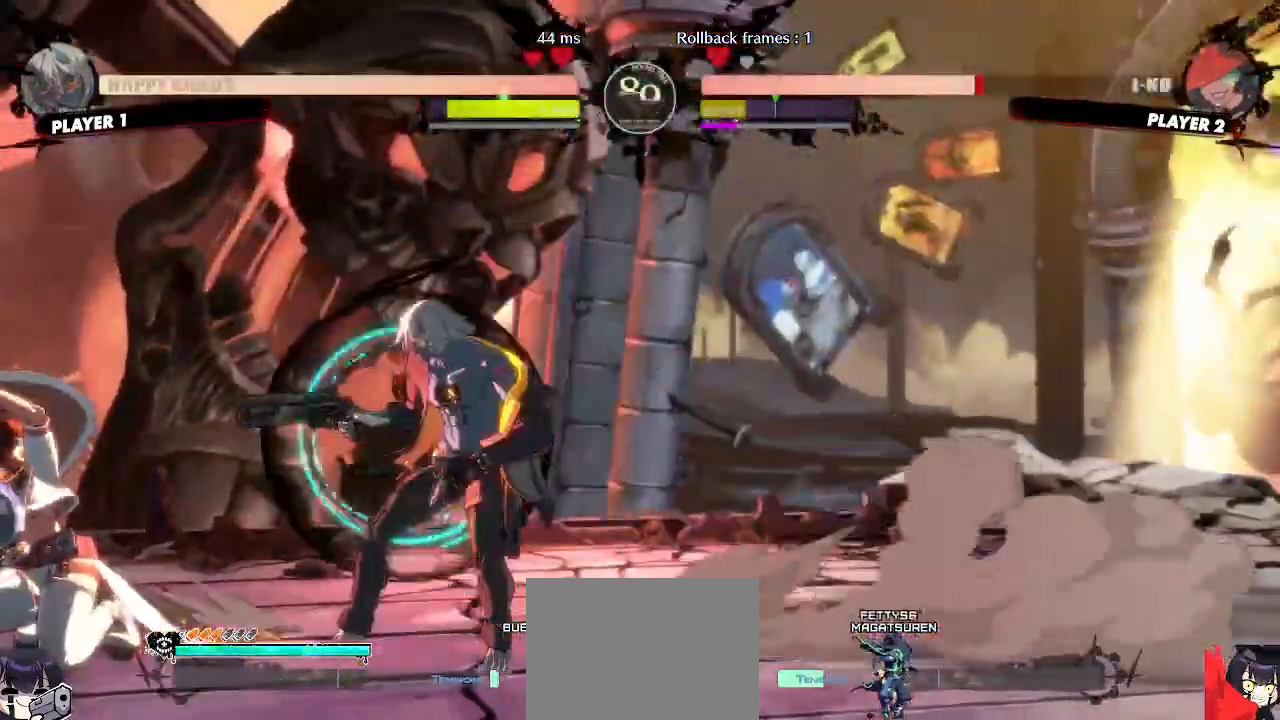
Gameplay with a controller (arcade stick); each line is a JSON object with the inputs held at the frame after it. "events" lists button and stick changes between this image and that frame as [ms after this image, input, new state], when the widget could be followed in between. Not read: L3 R3 other_buttons.
{"buttons": [], "events": []}
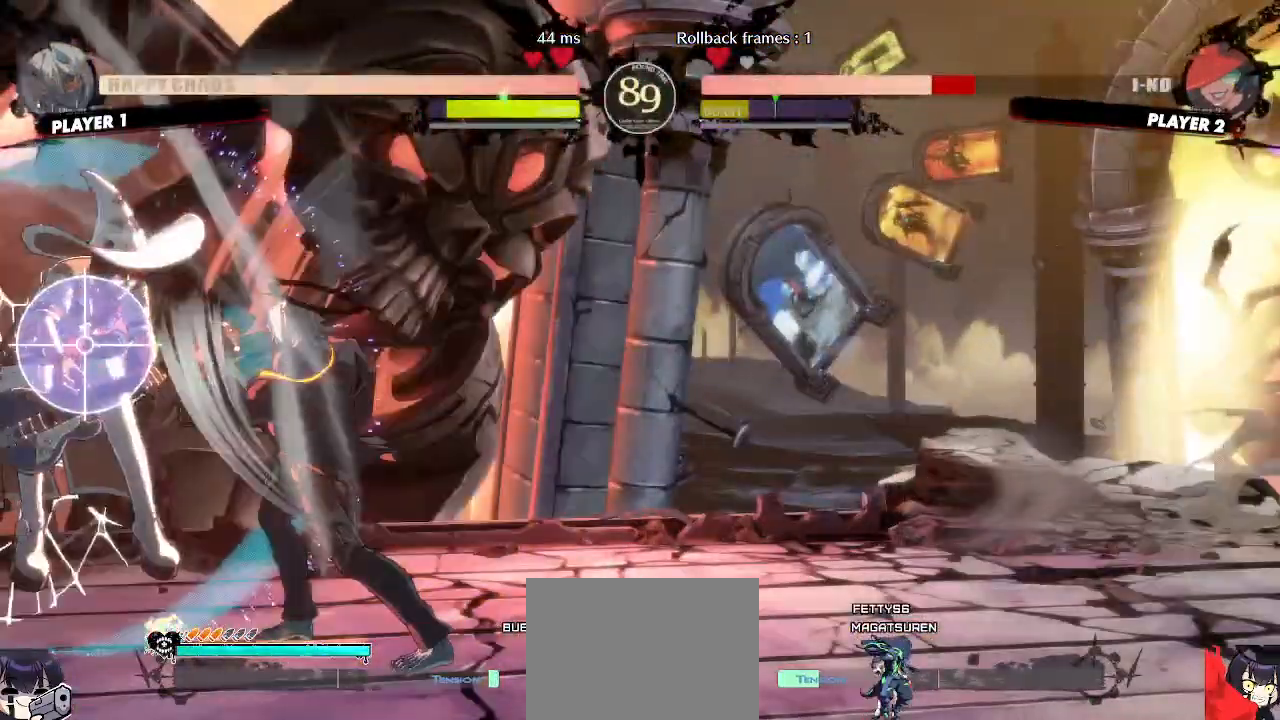
{"buttons": [], "events": []}
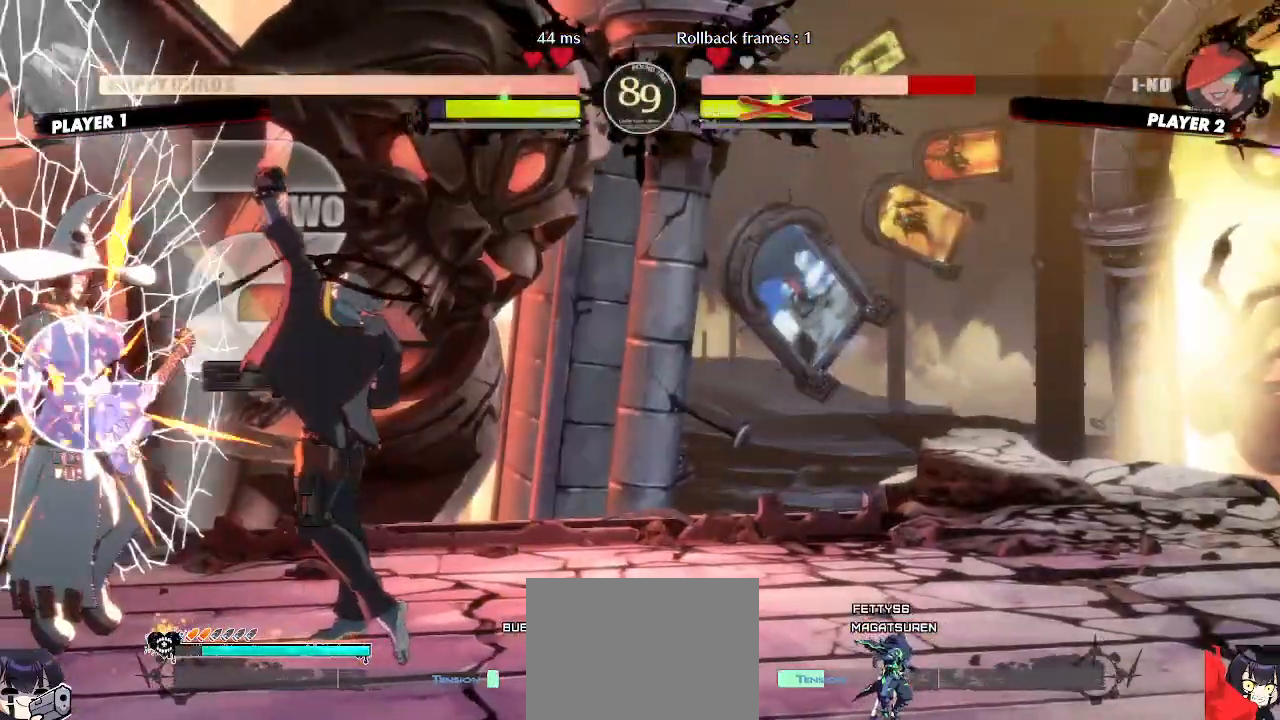
{"buttons": [], "events": [[450, "DPAD_DOWN", "down"], [483, "DPAD_DOWN", "up"]]}
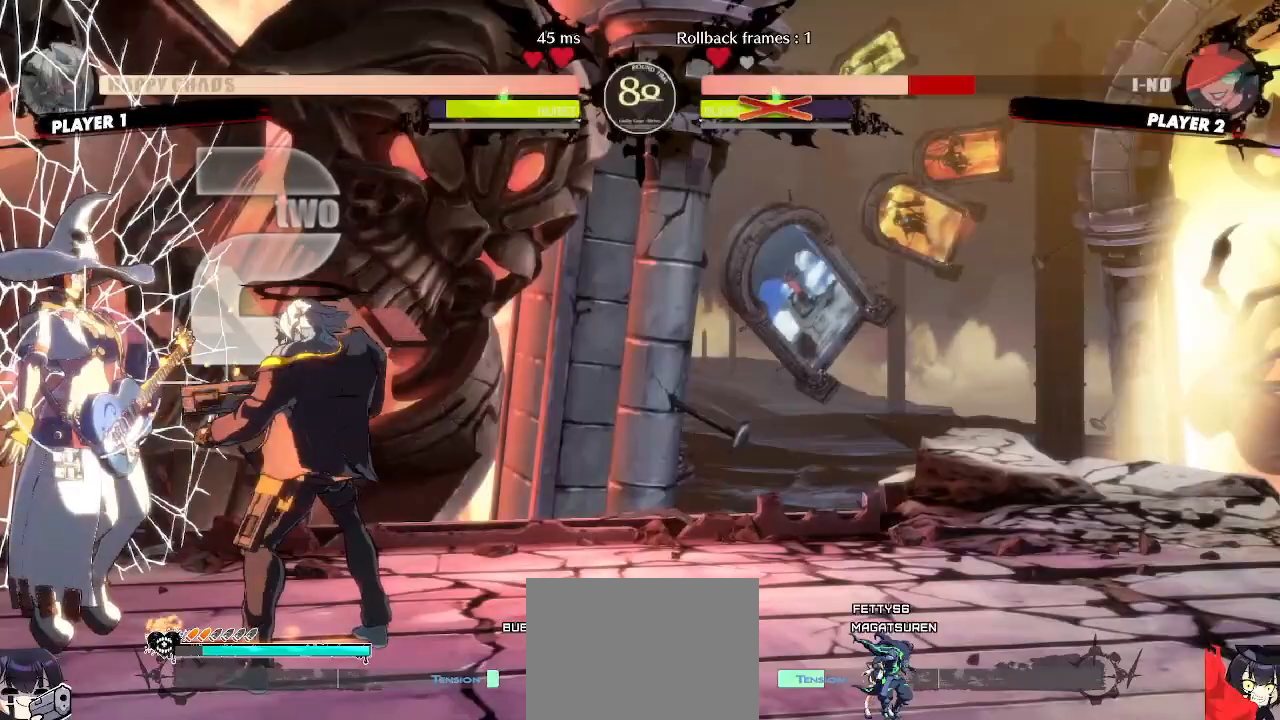
{"buttons": [], "events": [[83, "DPAD_DOWN", "down"], [117, "DPAD_DOWN", "up"]]}
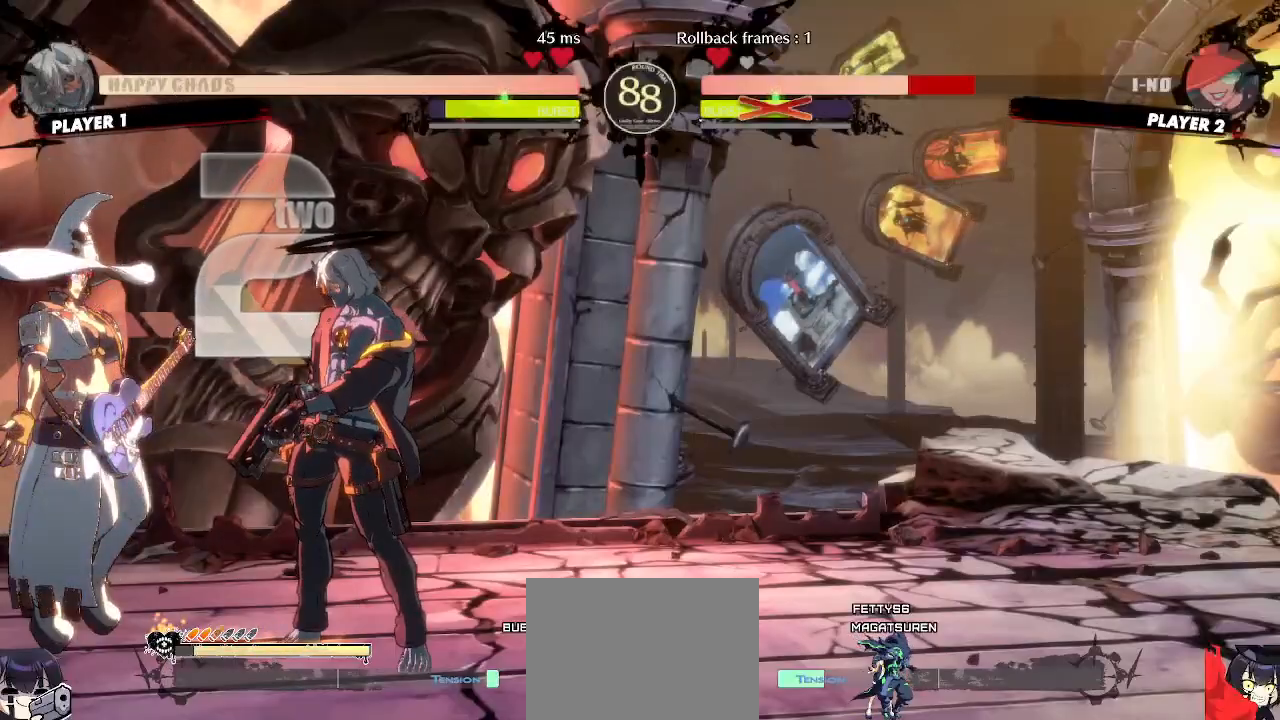
{"buttons": [], "events": []}
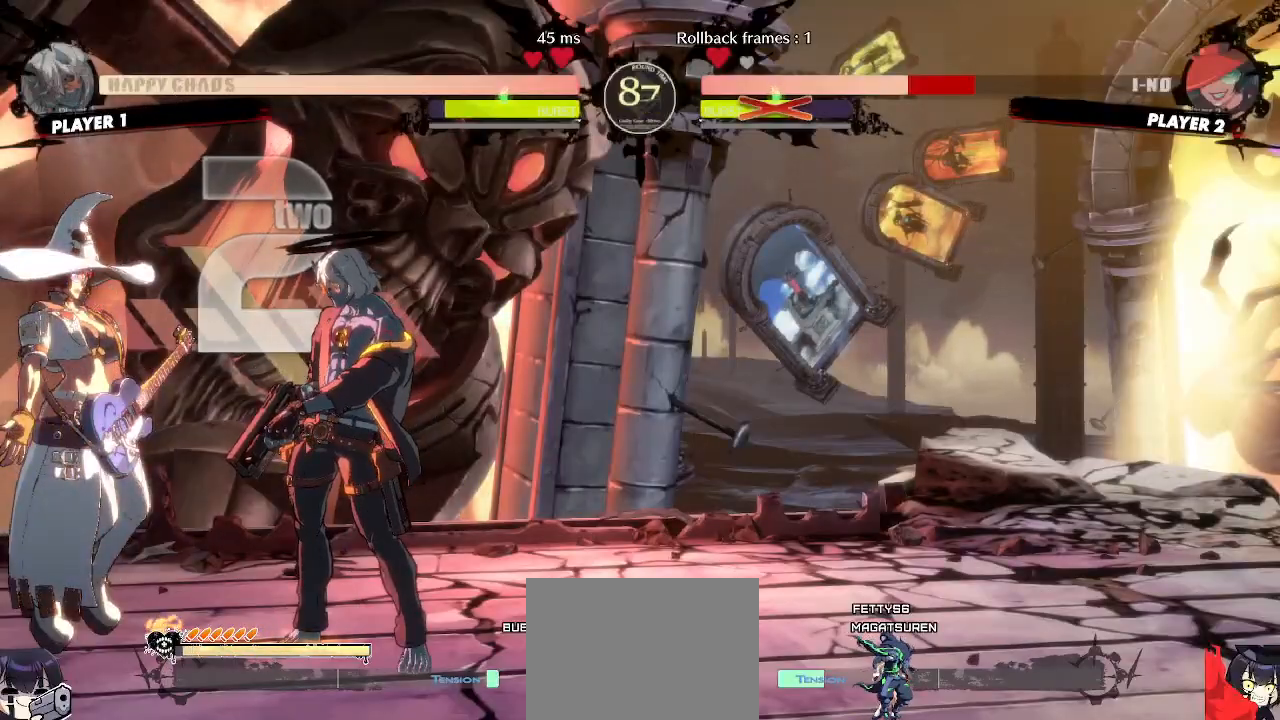
{"buttons": ["DPAD_UP", "DPAD_RIGHT"], "events": [[100, "DPAD_LEFT", "down"], [483, "DPAD_LEFT", "up"], [483, "DPAD_RIGHT", "down"], [483, "DPAD_UP", "down"]]}
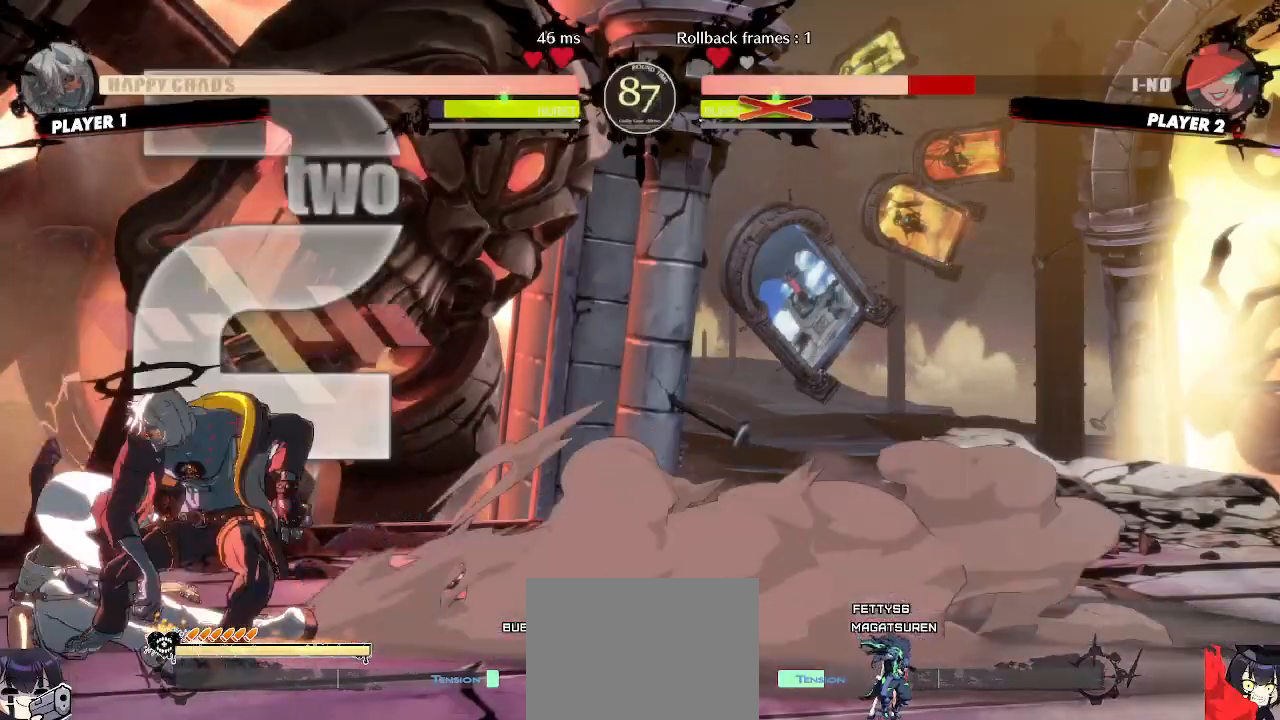
{"buttons": [], "events": [[117, "DPAD_UP", "up"], [133, "DPAD_RIGHT", "up"]]}
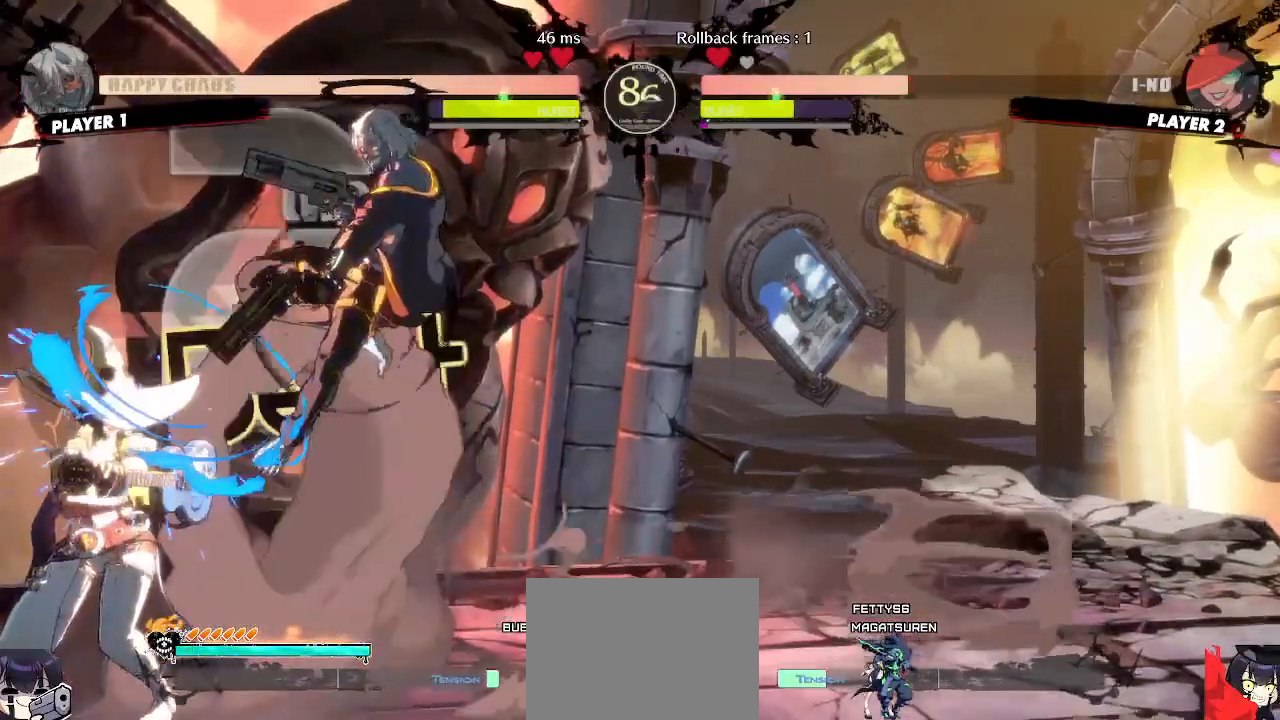
{"buttons": ["DPAD_DOWN"], "events": [[267, "DPAD_LEFT", "down"], [467, "DPAD_DOWN", "down"], [500, "DPAD_LEFT", "up"]]}
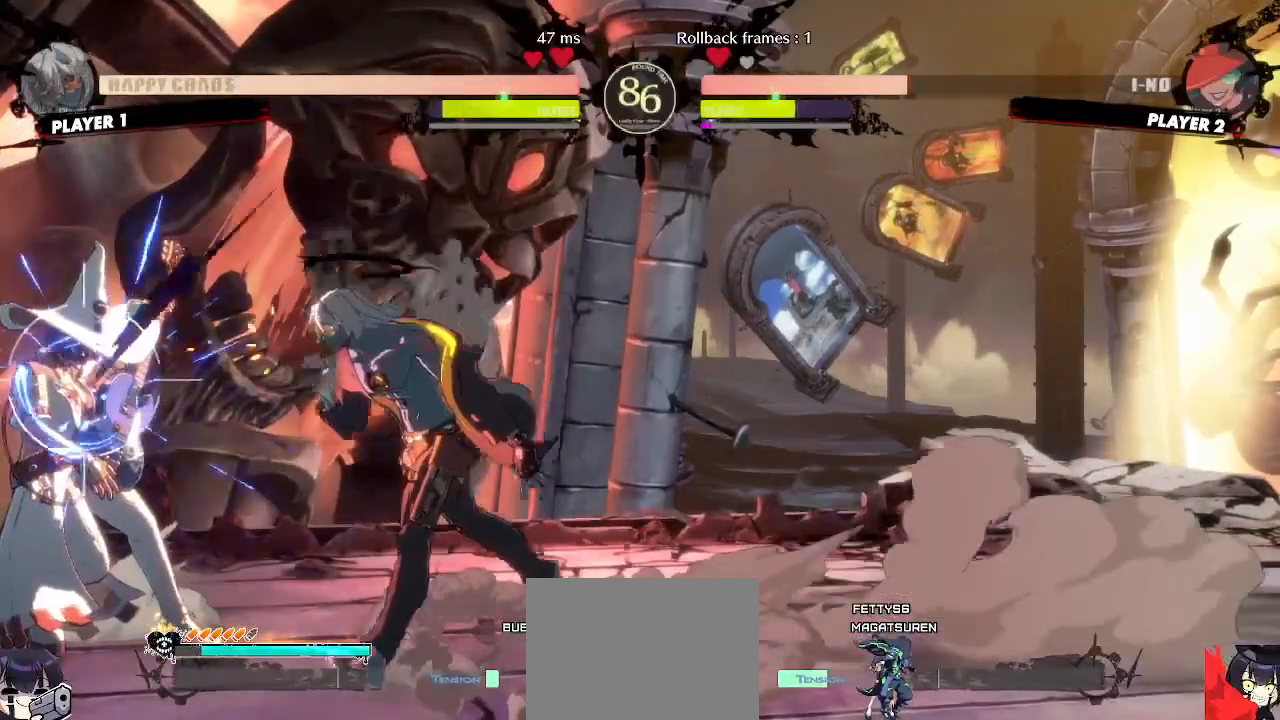
{"buttons": [], "events": [[33, "K", "down"], [117, "K", "up"], [167, "DPAD_DOWN", "up"]]}
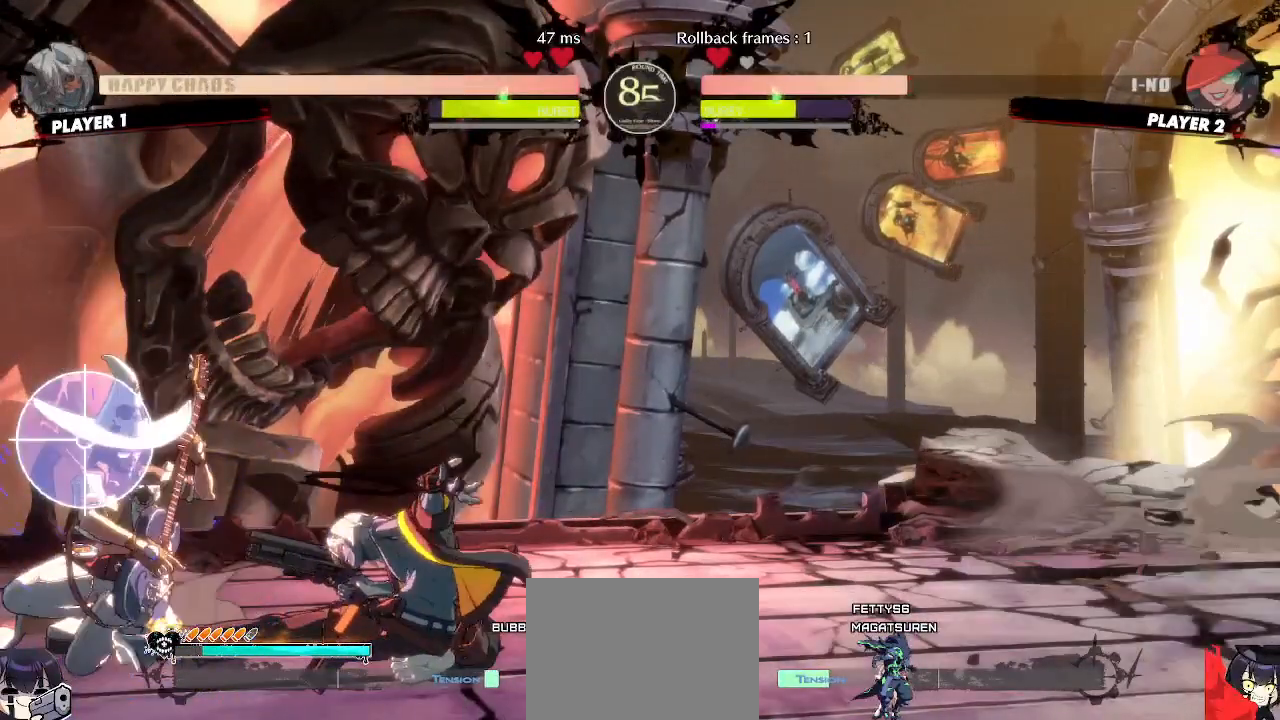
{"buttons": [], "events": [[200, "DPAD_DOWN", "down"], [367, "DPAD_DOWN", "up"]]}
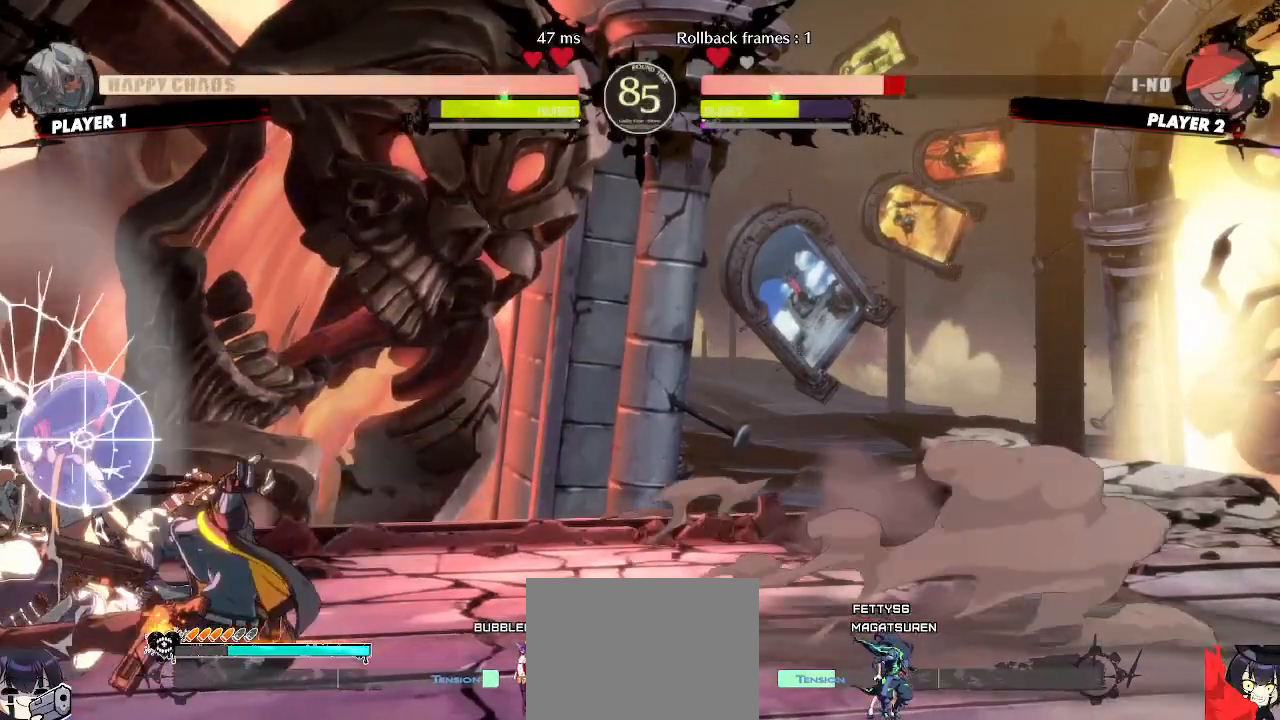
{"buttons": ["DPAD_LEFT"], "events": [[300, "DPAD_LEFT", "down"]]}
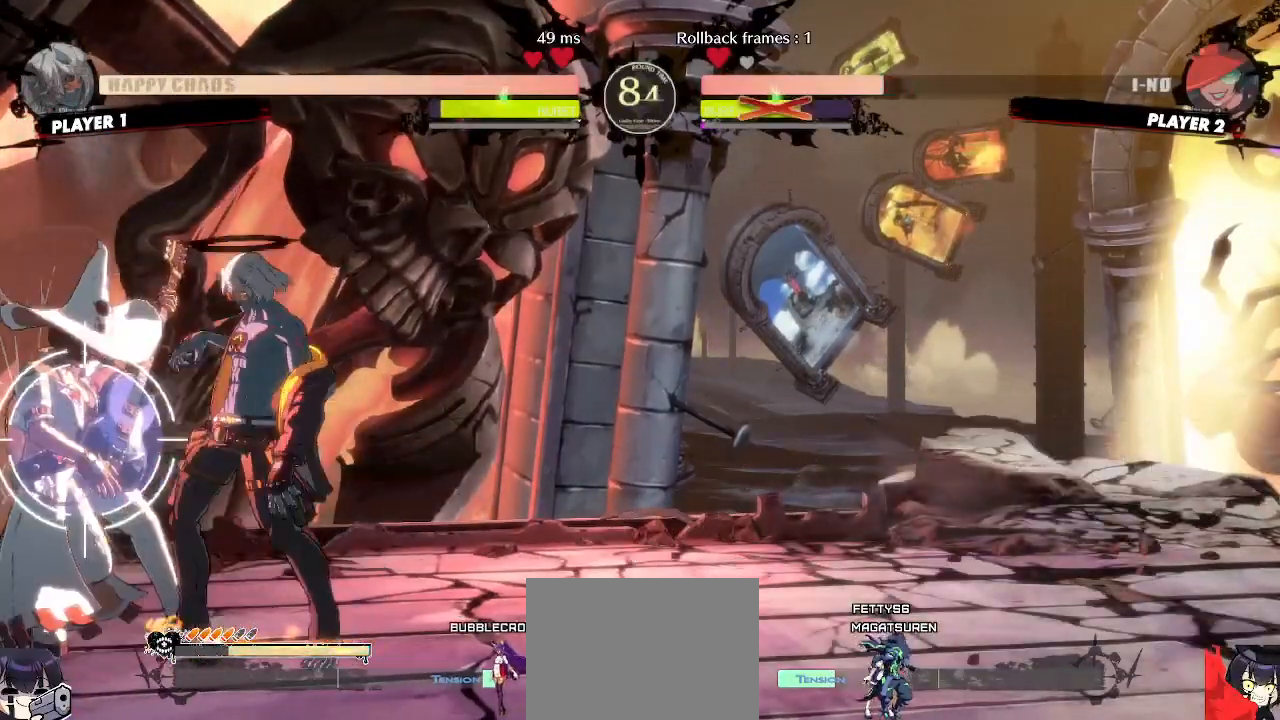
{"buttons": ["DPAD_RIGHT"], "events": [[117, "DPAD_LEFT", "up"], [317, "DPAD_RIGHT", "down"]]}
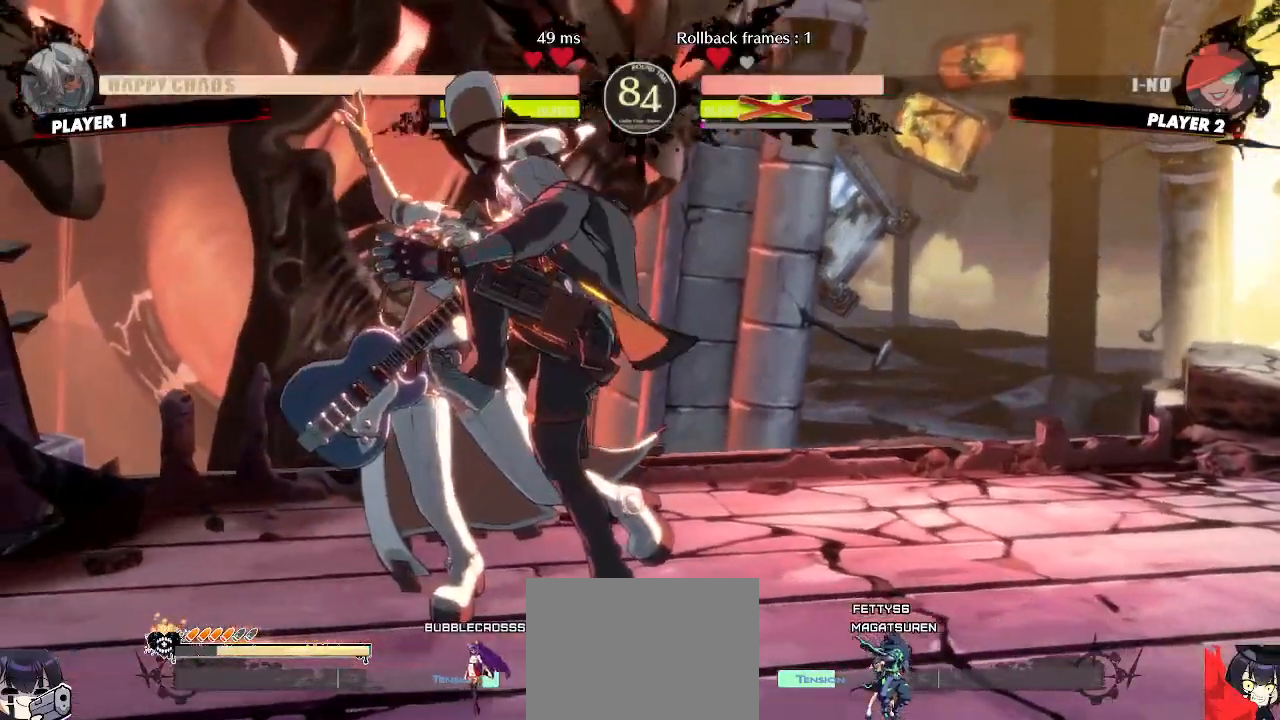
{"buttons": [], "events": [[83, "DPAD_RIGHT", "up"]]}
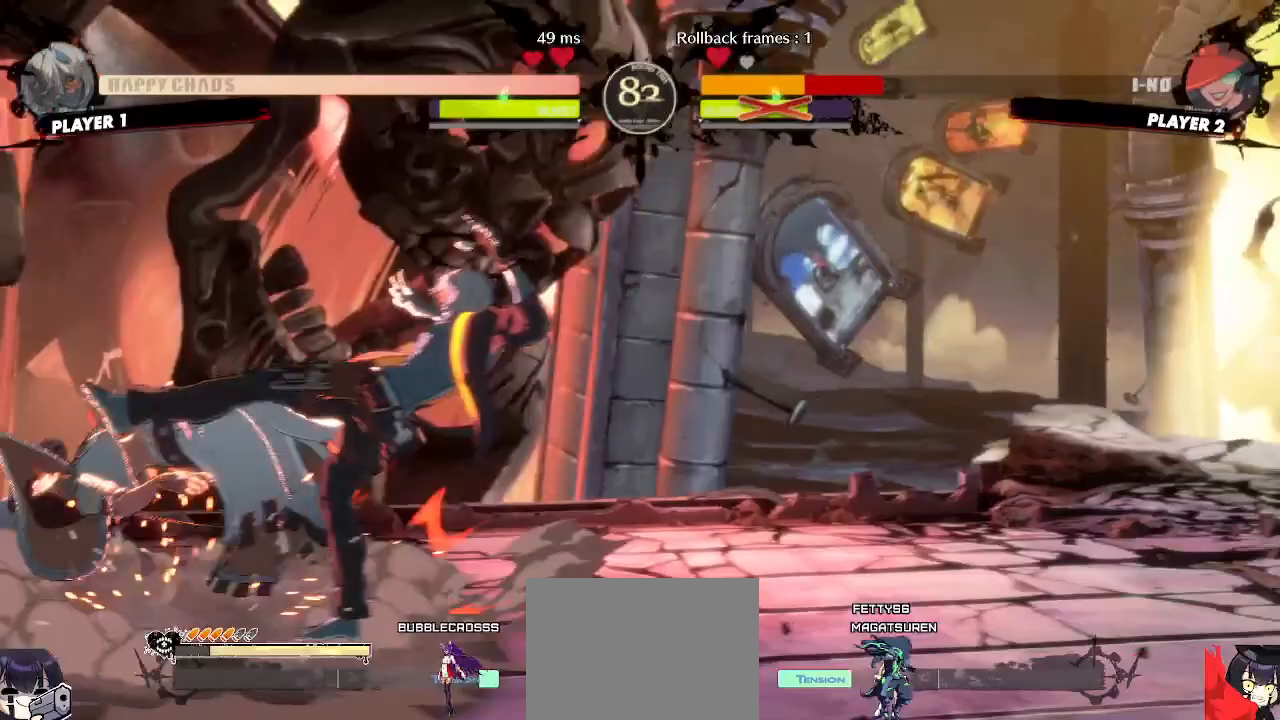
{"buttons": [], "events": []}
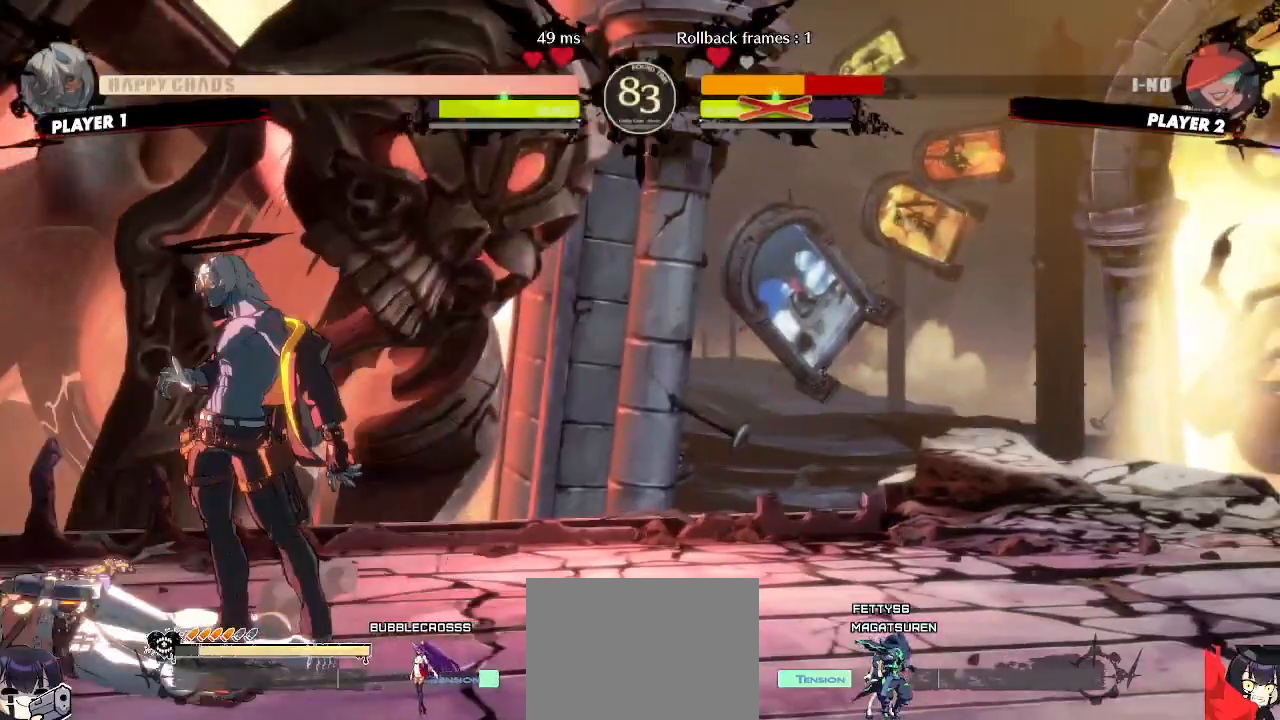
{"buttons": ["DPAD_DOWN", "DPAD_LEFT"], "events": [[83, "DPAD_LEFT", "down"], [117, "DPAD_UP", "down"], [333, "DPAD_DOWN", "down"], [333, "DPAD_UP", "up"]]}
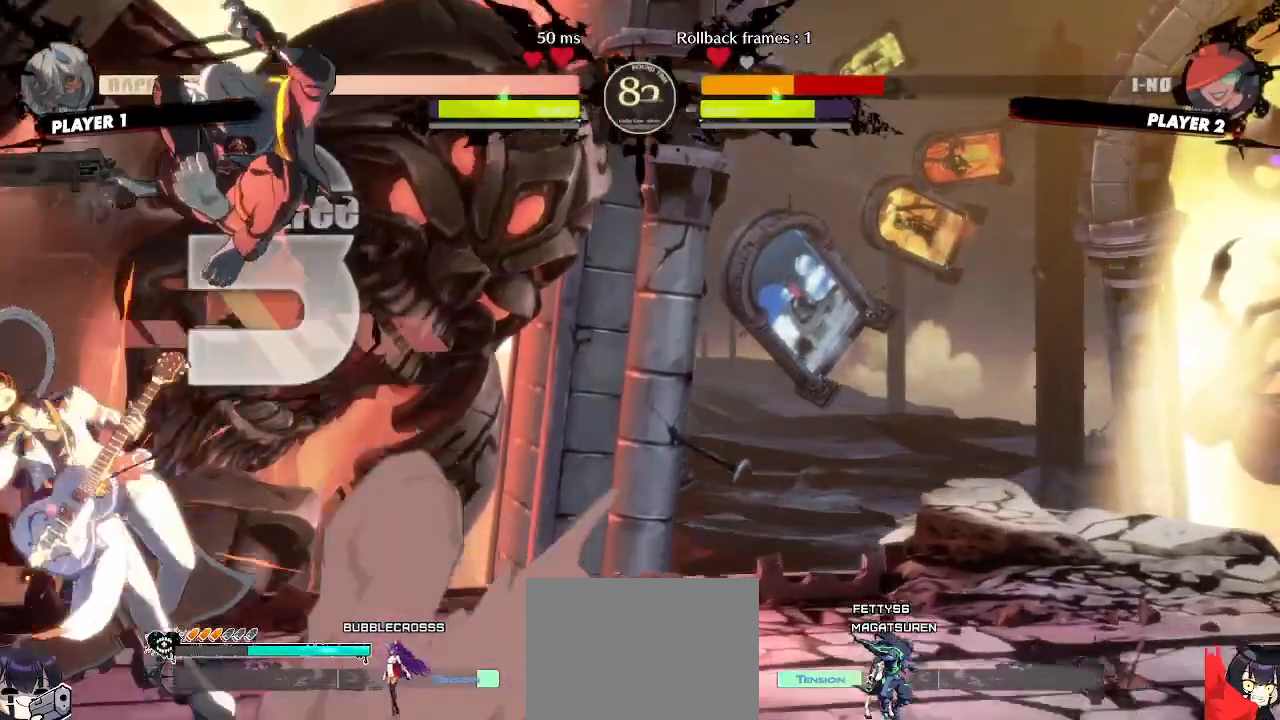
{"buttons": ["DPAD_RIGHT"], "events": [[67, "DPAD_DOWN", "up"], [67, "DPAD_LEFT", "up"], [317, "DPAD_RIGHT", "down"]]}
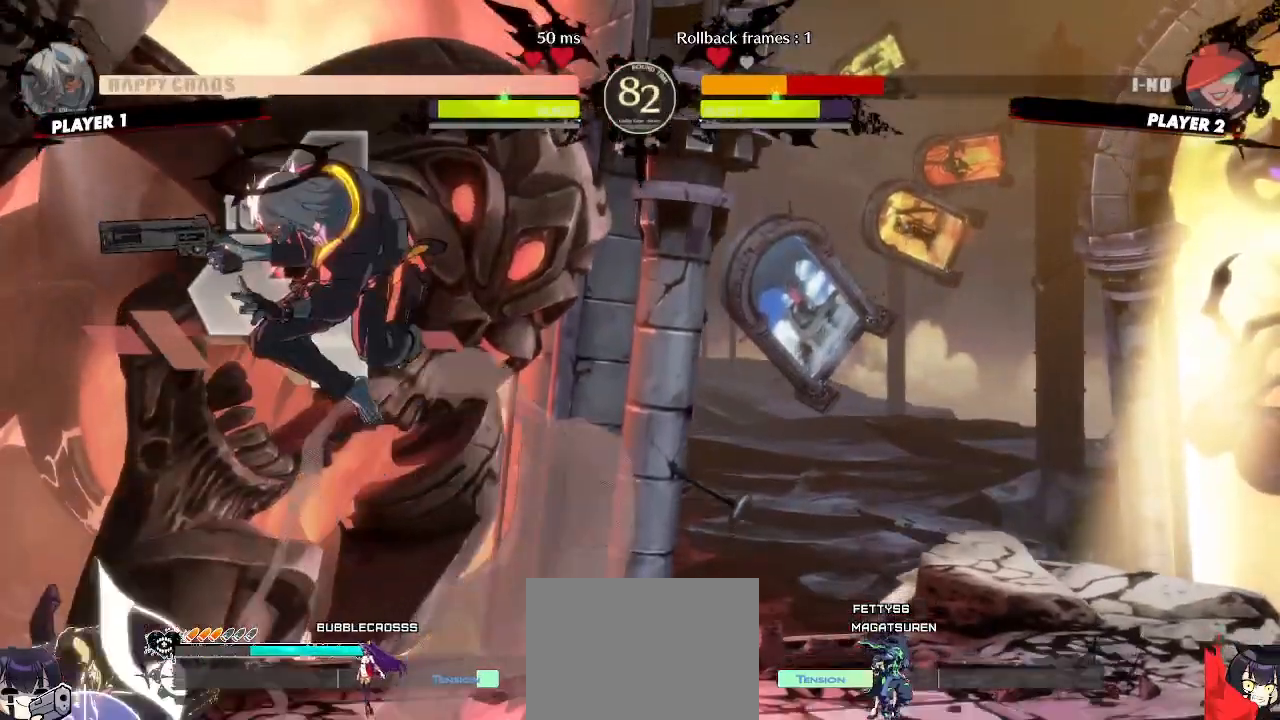
{"buttons": ["DPAD_LEFT"], "events": [[50, "DPAD_RIGHT", "up"], [217, "DPAD_LEFT", "down"]]}
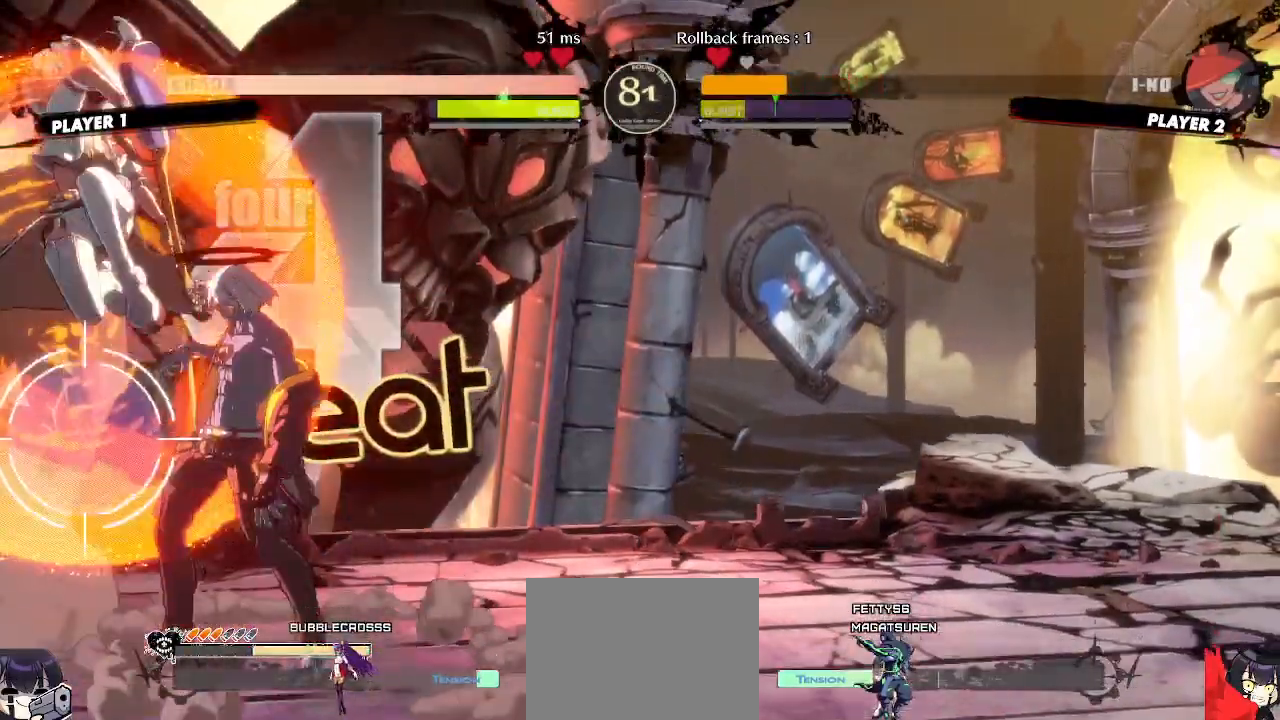
{"buttons": ["DPAD_DOWN", "DPAD_RIGHT"], "events": [[83, "DPAD_LEFT", "up"], [133, "DPAD_RIGHT", "down"], [450, "DPAD_DOWN", "down"]]}
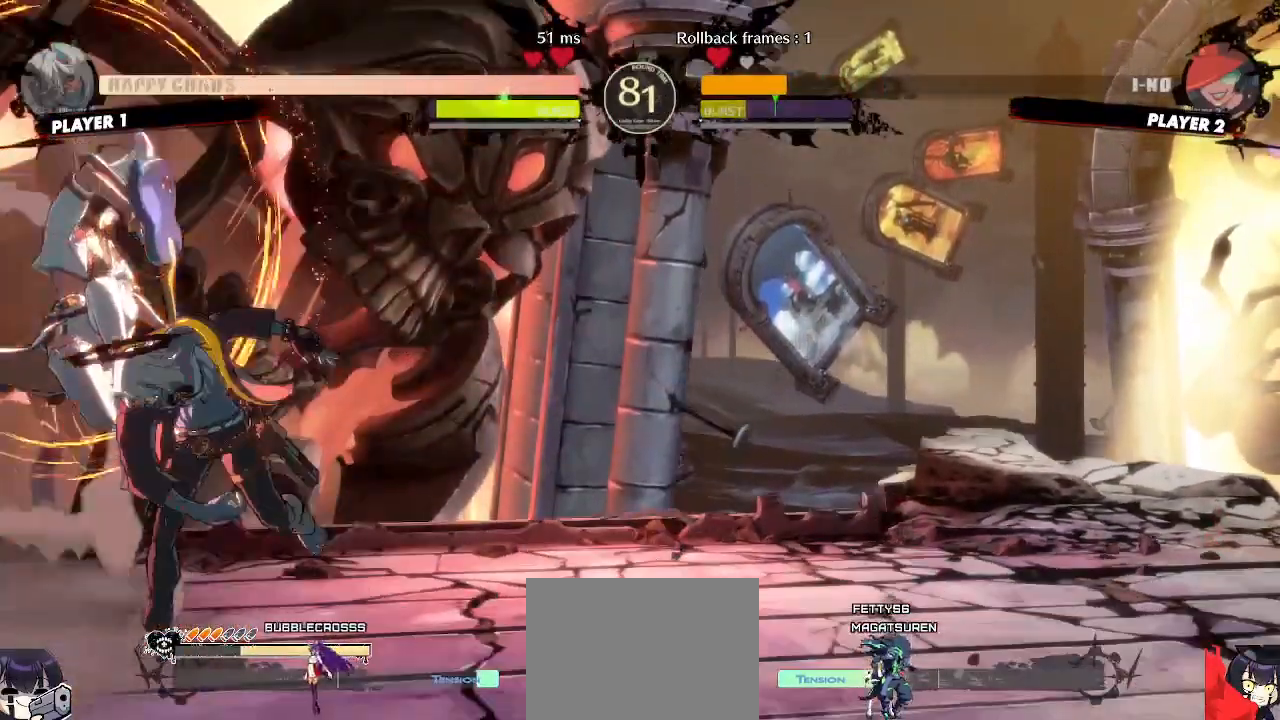
{"buttons": ["DPAD_DOWN", "DPAD_RIGHT"], "events": []}
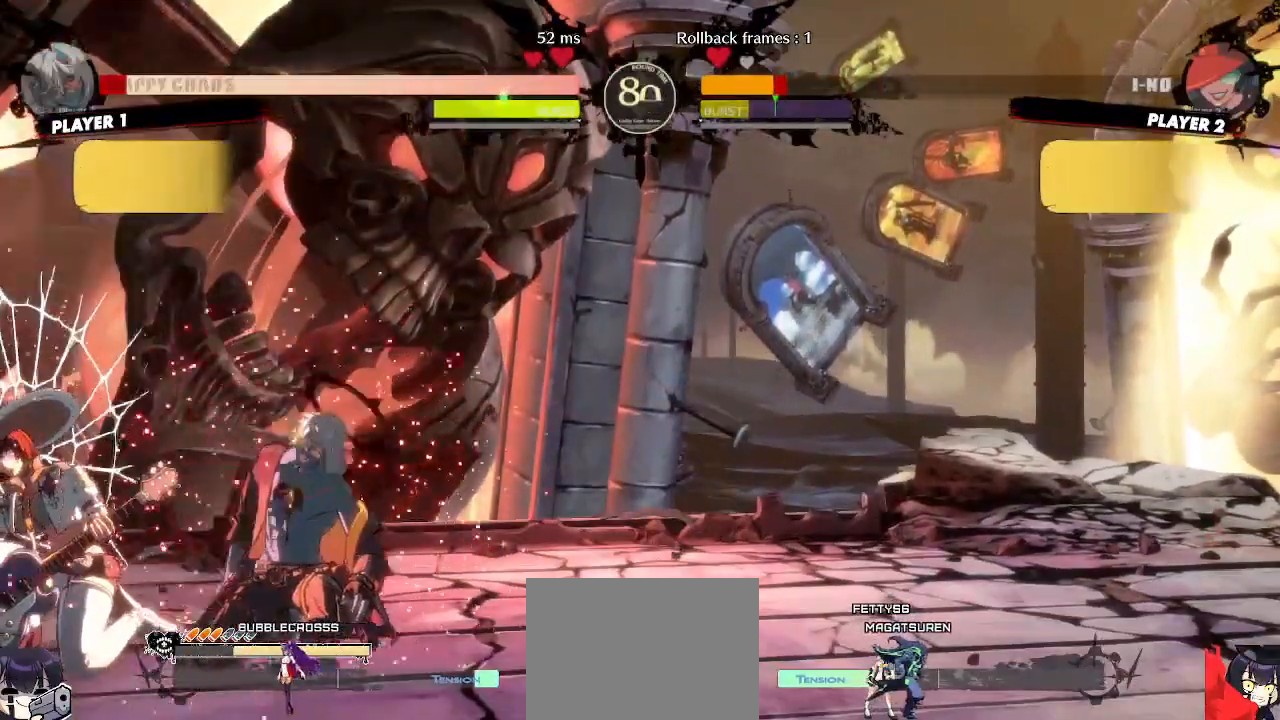
{"buttons": ["DPAD_DOWN"], "events": [[83, "DPAD_DOWN", "up"], [83, "DPAD_RIGHT", "up"], [250, "DPAD_RIGHT", "down"], [267, "DPAD_DOWN", "down"], [300, "DPAD_RIGHT", "up"], [350, "DPAD_RIGHT", "down"], [400, "DPAD_RIGHT", "up"]]}
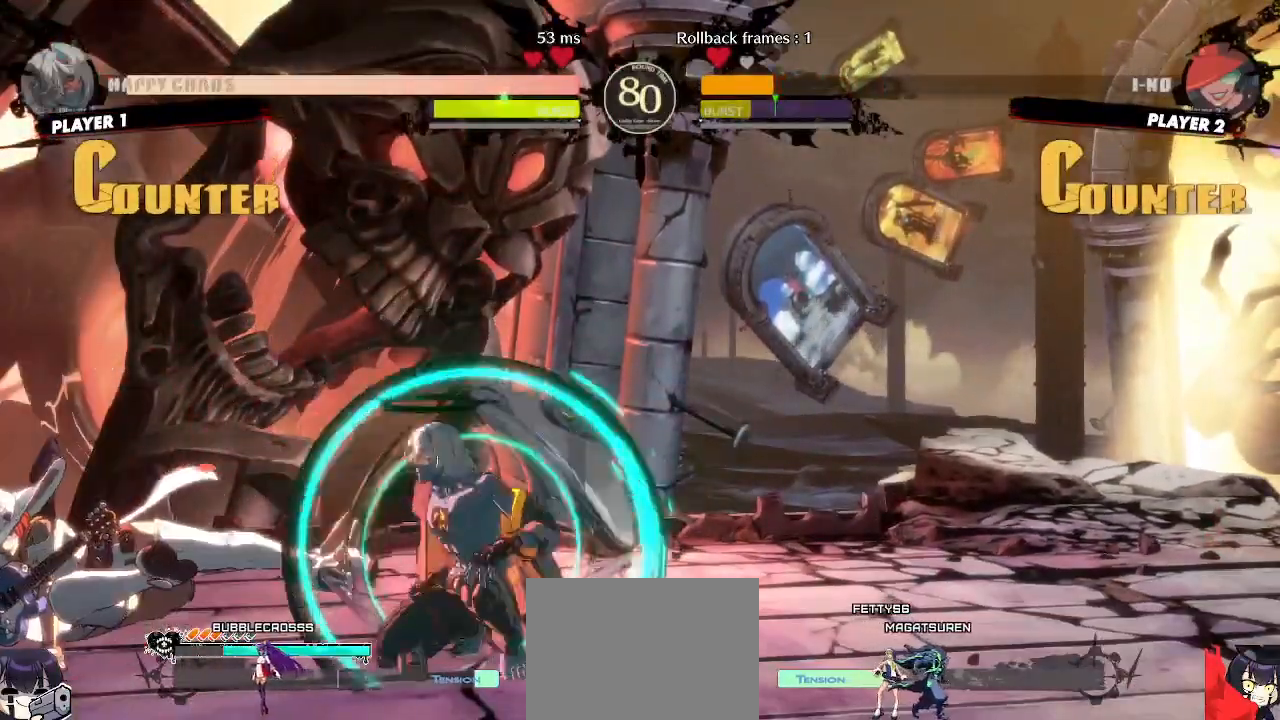
{"buttons": [], "events": [[267, "DPAD_DOWN", "up"]]}
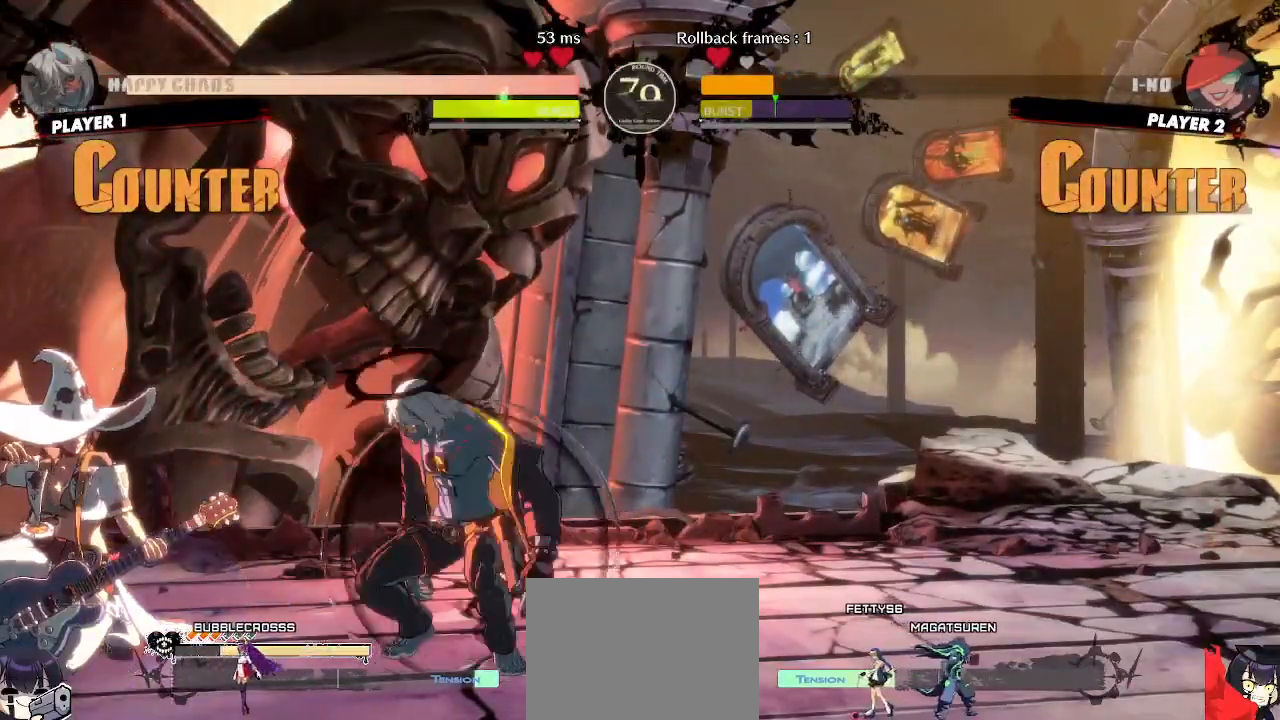
{"buttons": ["DPAD_RIGHT"], "events": [[33, "DPAD_DOWN", "down"], [467, "DPAD_DOWN", "up"], [467, "DPAD_RIGHT", "down"]]}
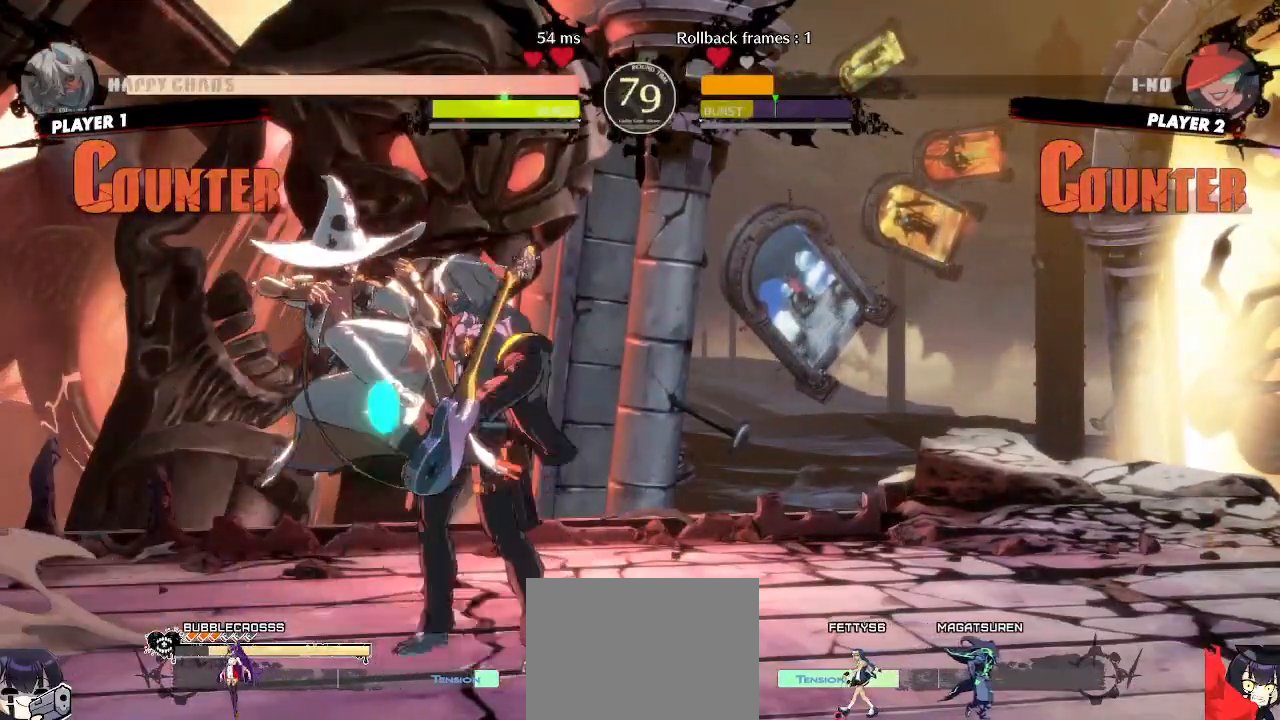
{"buttons": ["DPAD_DOWN", "DPAD_RIGHT"], "events": [[217, "DPAD_DOWN", "down"]]}
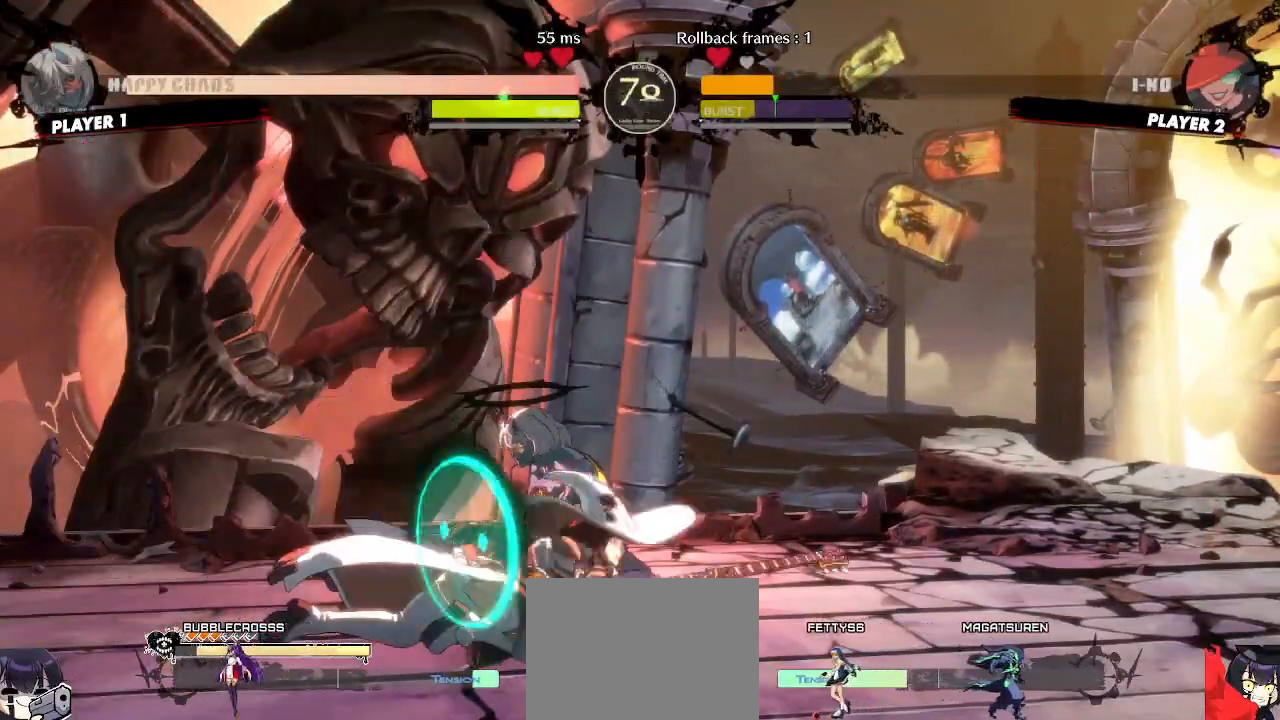
{"buttons": ["DPAD_DOWN", "DPAD_RIGHT"], "events": []}
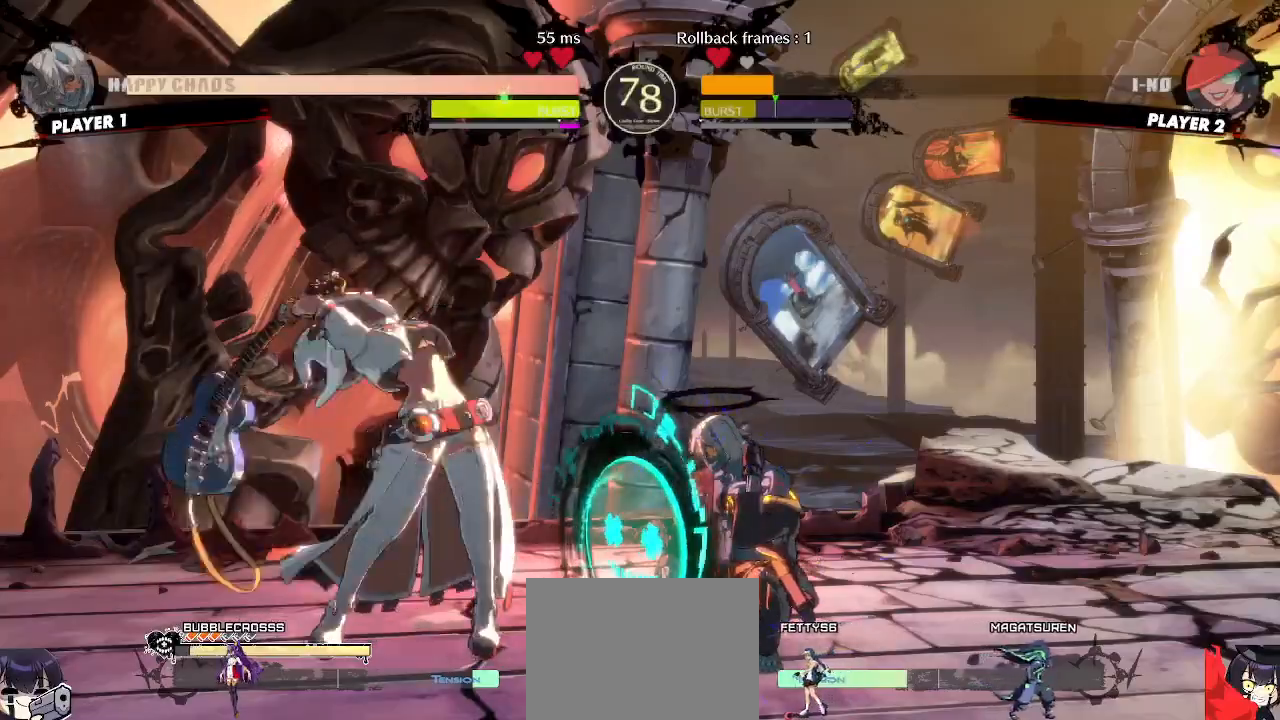
{"buttons": ["DPAD_DOWN", "DPAD_RIGHT"], "events": []}
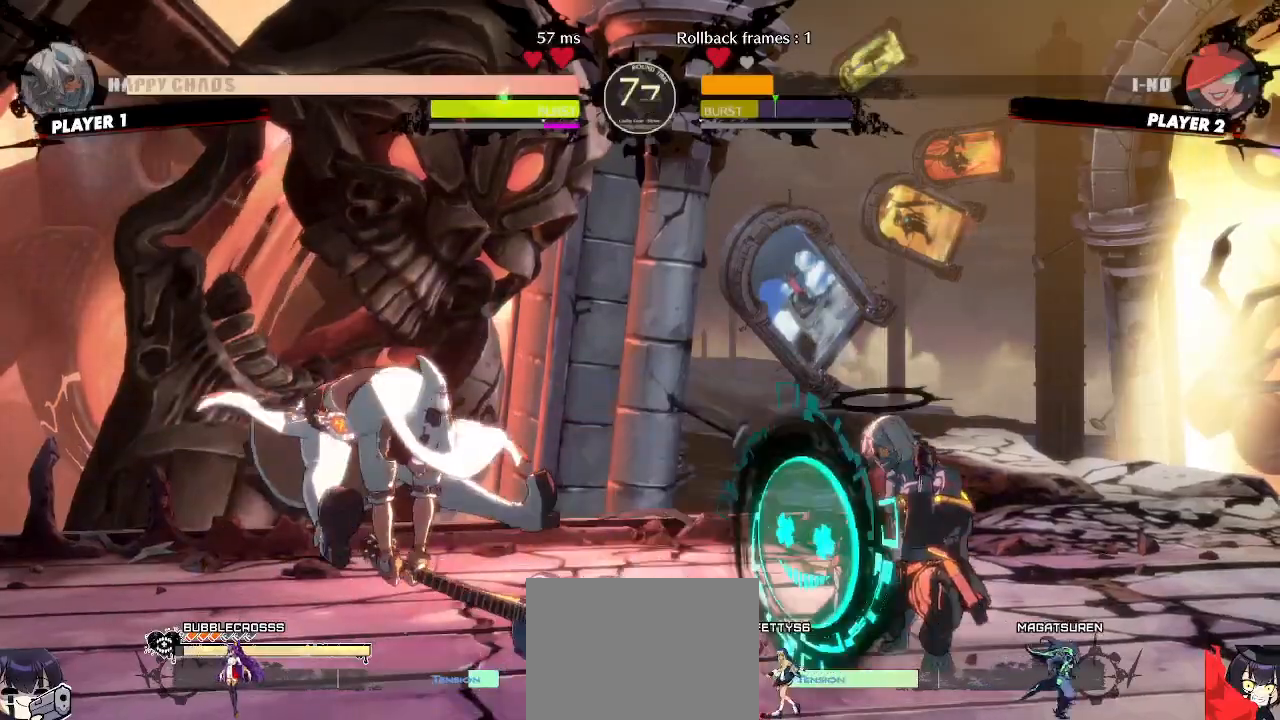
{"buttons": ["DPAD_DOWN", "DPAD_RIGHT"], "events": [[367, "DPAD_DOWN", "up"], [433, "DPAD_DOWN", "down"]]}
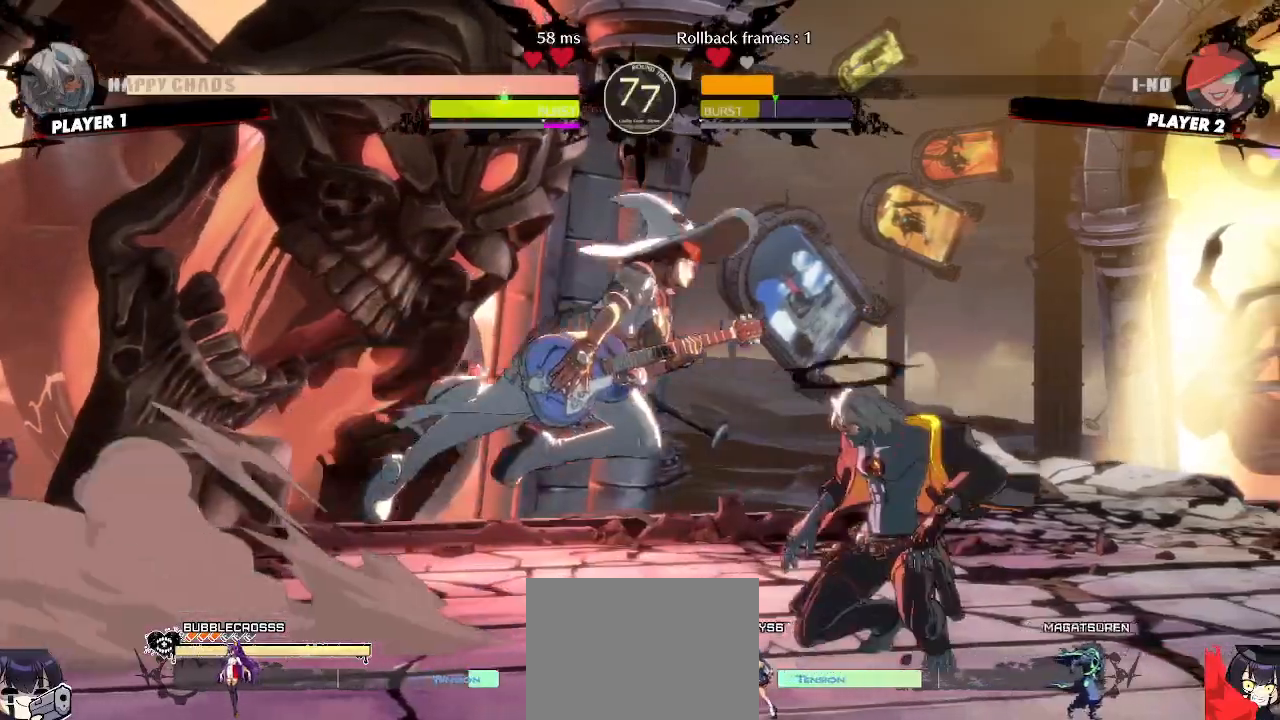
{"buttons": ["DPAD_DOWN", "DPAD_RIGHT"], "events": [[100, "DPAD_DOWN", "up"], [483, "DPAD_DOWN", "down"]]}
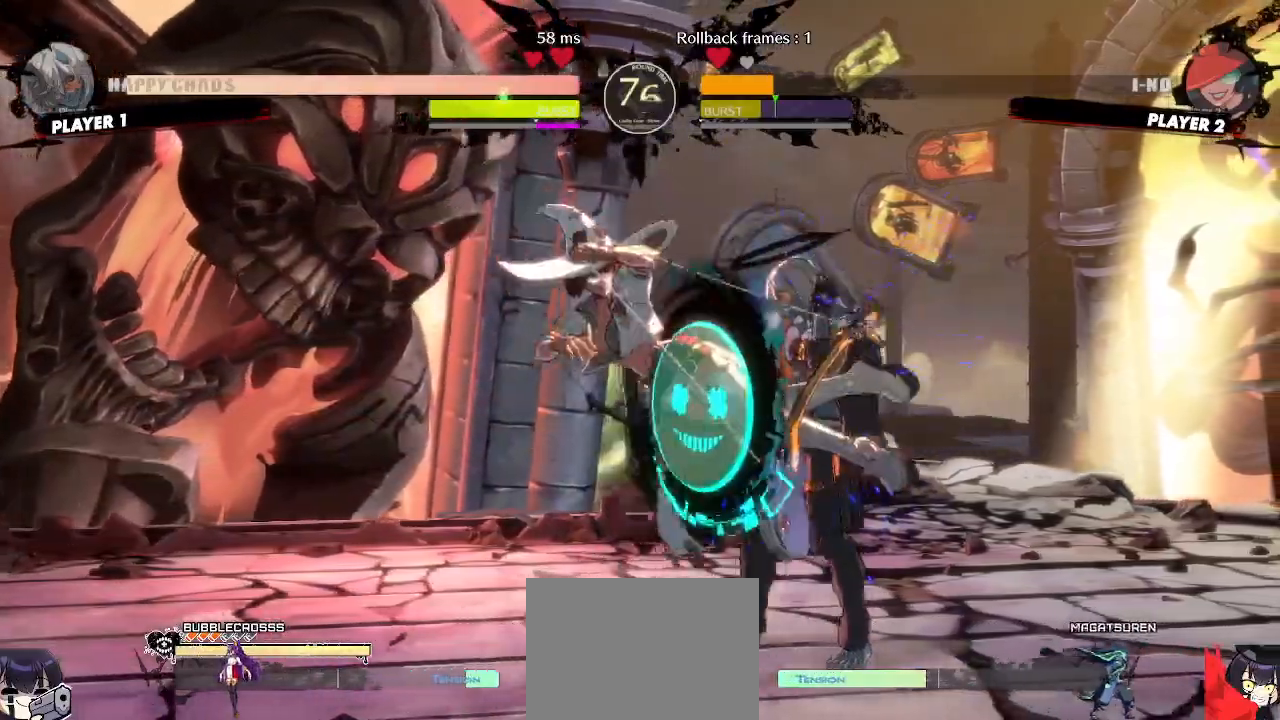
{"buttons": ["DPAD_DOWN", "DPAD_RIGHT"], "events": []}
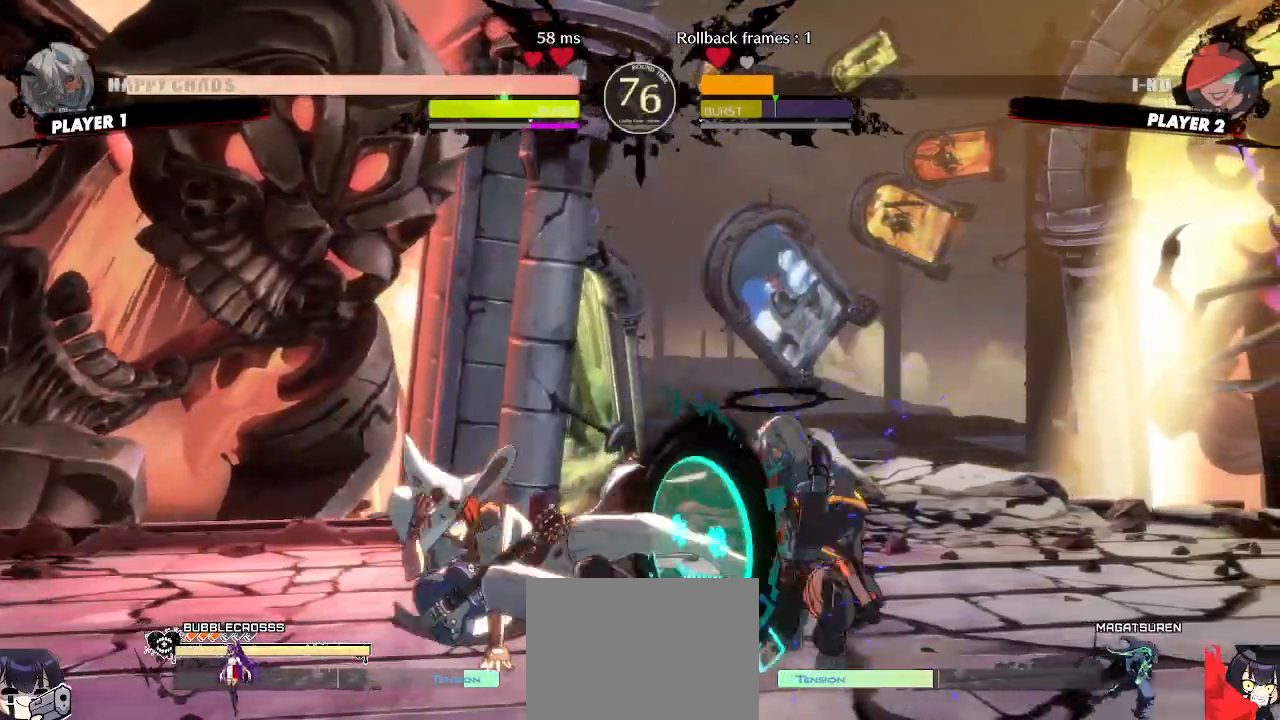
{"buttons": ["DPAD_DOWN", "DPAD_RIGHT"], "events": [[183, "DPAD_DOWN", "up"], [467, "DPAD_DOWN", "down"]]}
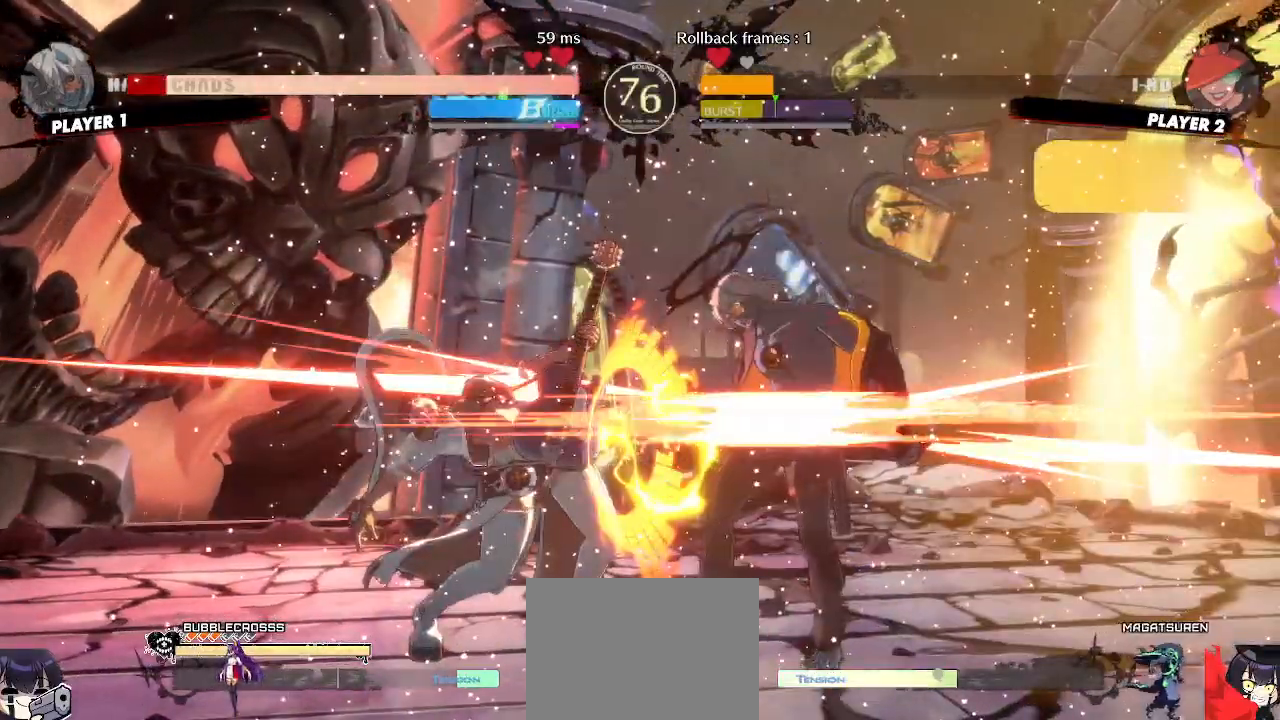
{"buttons": ["DPAD_DOWN", "DPAD_RIGHT"], "events": []}